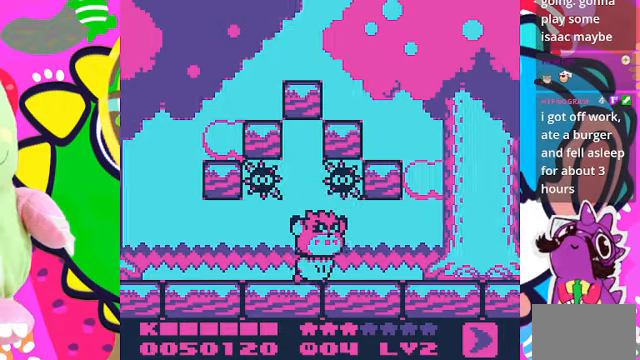
Gameplay with a controller (PlayStation layout); each line is a JSON object with the inputs held at the frame after it. "events" lists button and stick changes between this image and that frame as [ms after this image, input, new state], when the widget could be followed in between. Not read: L3 R3.
{"buttons": ["DPAD_RIGHT"], "left_stick": "center", "right_stick": "center", "events": []}
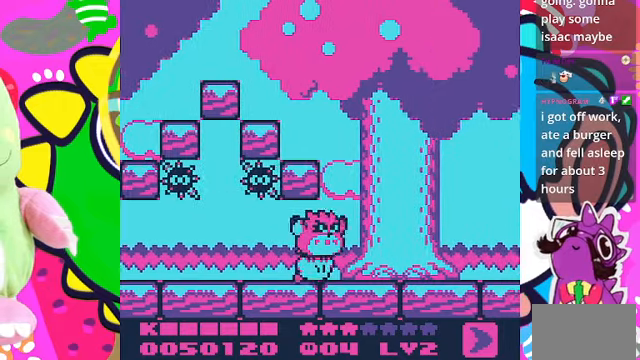
{"buttons": ["SQUARE", "DPAD_UP", "DPAD_RIGHT"], "left_stick": "center", "right_stick": "center", "events": [[300, "DPAD_UP", "down"], [400, "SQUARE", "down"]]}
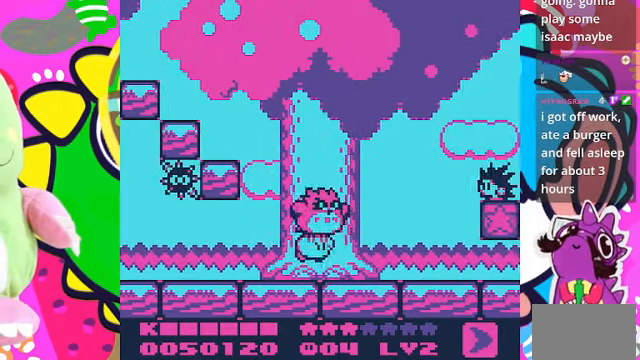
{"buttons": [], "left_stick": "center", "right_stick": "center", "events": [[67, "SQUARE", "up"], [134, "DPAD_UP", "up"], [200, "DPAD_RIGHT", "up"]]}
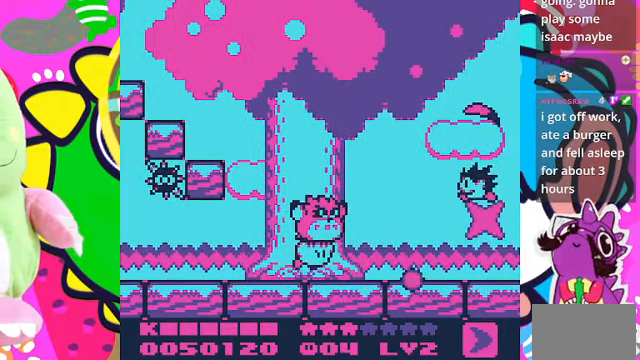
{"buttons": [], "left_stick": "center", "right_stick": "center", "events": [[167, "DPAD_RIGHT", "down"], [267, "DPAD_UP", "down"], [367, "DPAD_UP", "up"], [367, "SQUARE", "down"], [400, "DPAD_RIGHT", "up"], [500, "SQUARE", "up"]]}
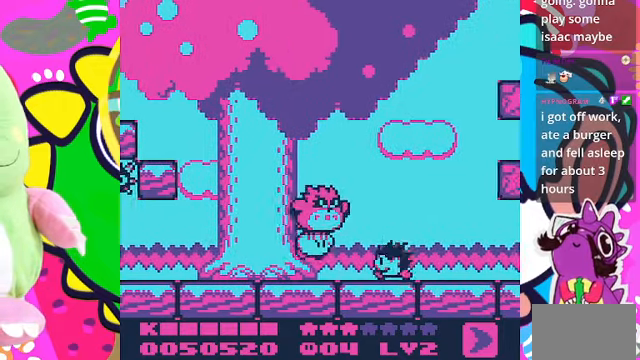
{"buttons": ["DPAD_UP", "DPAD_RIGHT"], "left_stick": "center", "right_stick": "center", "events": [[267, "DPAD_UP", "down"], [467, "DPAD_RIGHT", "down"]]}
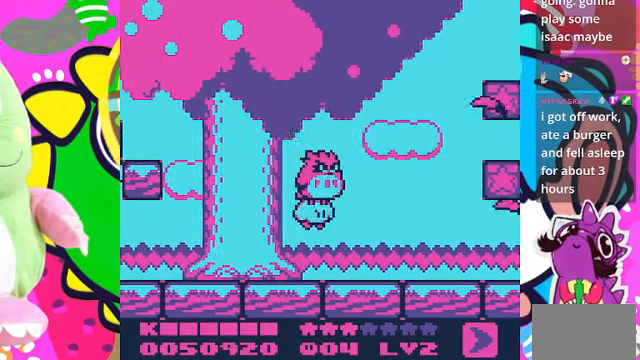
{"buttons": ["DPAD_RIGHT"], "left_stick": "center", "right_stick": "center", "events": [[267, "DPAD_UP", "up"], [334, "SQUARE", "down"], [467, "SQUARE", "up"]]}
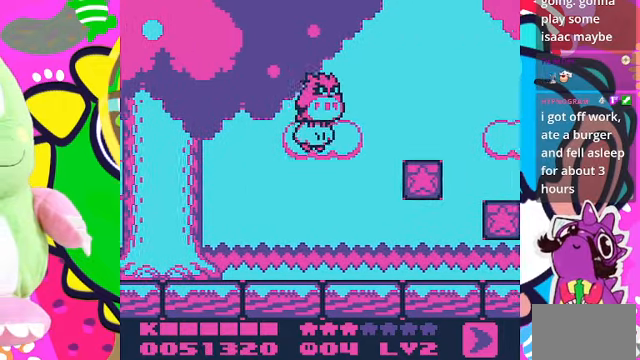
{"buttons": [], "left_stick": "center", "right_stick": "center", "events": [[234, "DPAD_RIGHT", "up"], [400, "SQUARE", "down"], [500, "SQUARE", "up"]]}
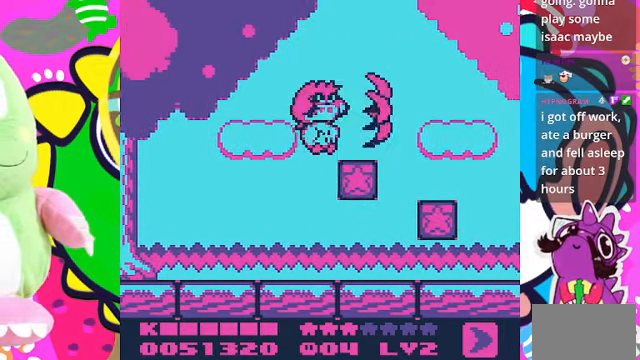
{"buttons": ["DPAD_LEFT"], "left_stick": "center", "right_stick": "center", "events": [[300, "DPAD_DOWN", "down"], [500, "DPAD_DOWN", "up"], [500, "DPAD_LEFT", "down"]]}
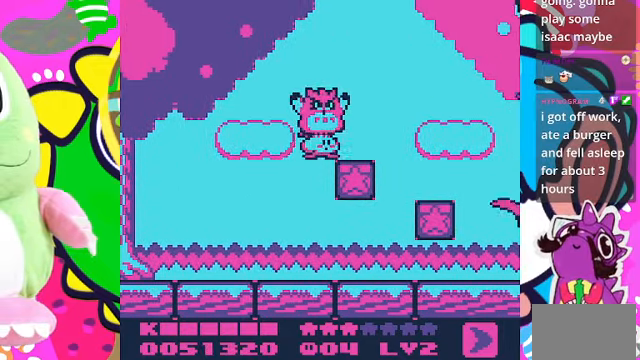
{"buttons": ["SQUARE", "DPAD_DOWN", "DPAD_RIGHT"], "left_stick": "center", "right_stick": "center", "events": [[234, "DPAD_DOWN", "down"], [267, "DPAD_LEFT", "up"], [300, "DPAD_RIGHT", "down"], [434, "SQUARE", "down"]]}
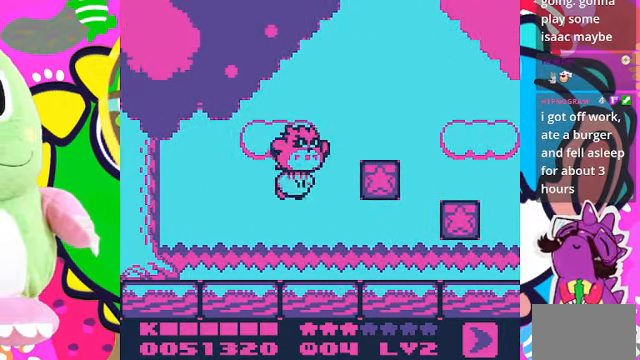
{"buttons": ["DPAD_RIGHT"], "left_stick": "center", "right_stick": "center", "events": [[34, "DPAD_DOWN", "up"], [34, "SQUARE", "up"], [100, "DPAD_RIGHT", "up"], [134, "SQUARE", "down"], [334, "SQUARE", "up"], [400, "DPAD_RIGHT", "down"]]}
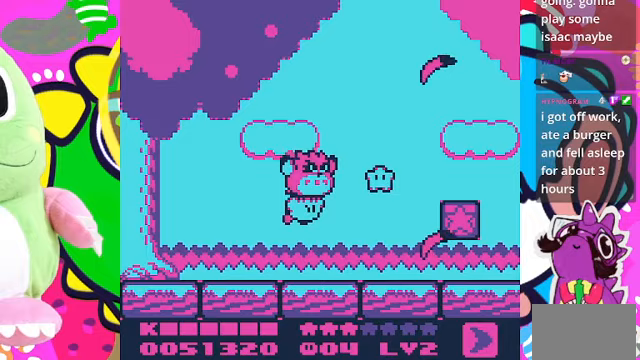
{"buttons": ["SQUARE"], "left_stick": "center", "right_stick": "center", "events": [[200, "SQUARE", "down"], [300, "SQUARE", "up"], [367, "SQUARE", "down"], [433, "DPAD_RIGHT", "up"]]}
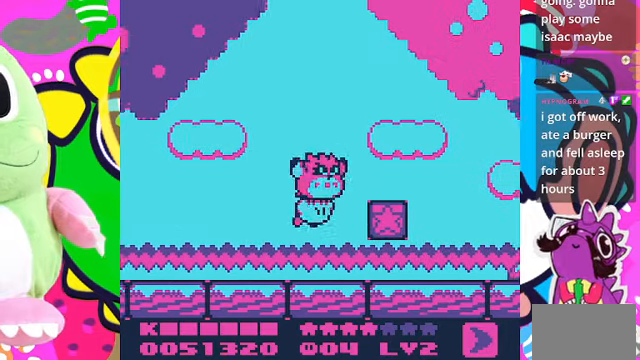
{"buttons": [], "left_stick": "center", "right_stick": "center", "events": [[233, "SQUARE", "up"], [300, "DPAD_DOWN", "down"], [400, "SQUARE", "down"], [433, "DPAD_DOWN", "up"], [467, "SQUARE", "up"]]}
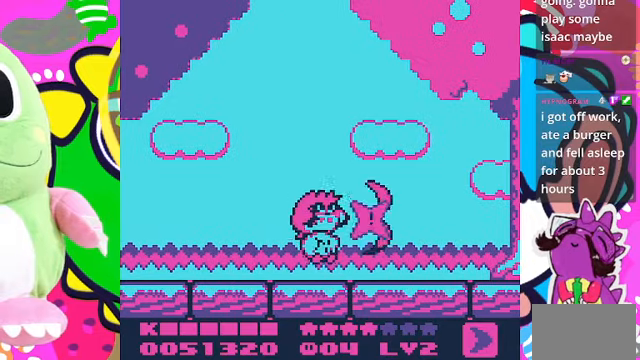
{"buttons": ["DPAD_UP", "DPAD_RIGHT"], "left_stick": "center", "right_stick": "center", "events": [[33, "SQUARE", "down"], [133, "SQUARE", "up"], [367, "DPAD_RIGHT", "down"], [367, "DPAD_UP", "down"]]}
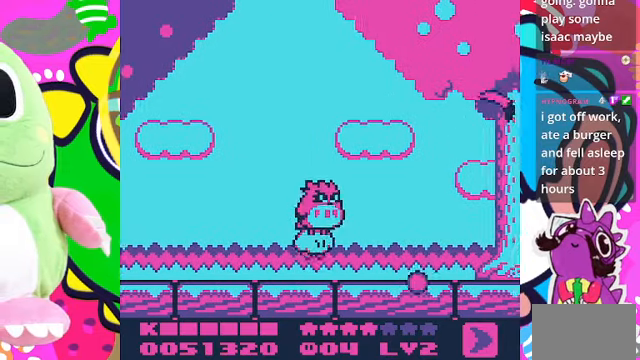
{"buttons": ["DPAD_RIGHT"], "left_stick": "center", "right_stick": "center", "events": [[100, "DPAD_UP", "up"]]}
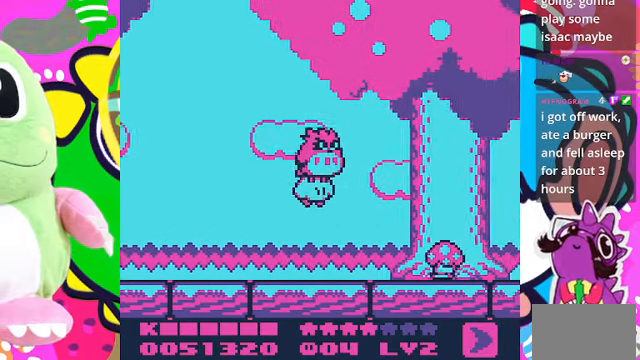
{"buttons": ["DPAD_UP"], "left_stick": "center", "right_stick": "center", "events": [[33, "SQUARE", "down"], [100, "DPAD_RIGHT", "up"], [100, "SQUARE", "up"], [200, "SQUARE", "down"], [267, "SQUARE", "up"], [500, "DPAD_UP", "down"]]}
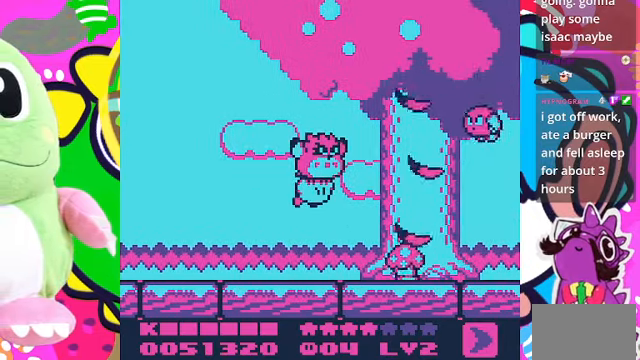
{"buttons": ["DPAD_DOWN", "DPAD_RIGHT"], "left_stick": "center", "right_stick": "center", "events": [[167, "DPAD_UP", "up"], [333, "DPAD_DOWN", "down"], [500, "DPAD_RIGHT", "down"]]}
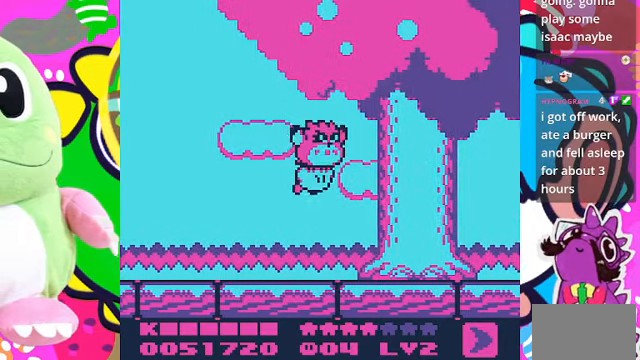
{"buttons": ["DPAD_RIGHT"], "left_stick": "center", "right_stick": "center", "events": [[33, "DPAD_DOWN", "up"]]}
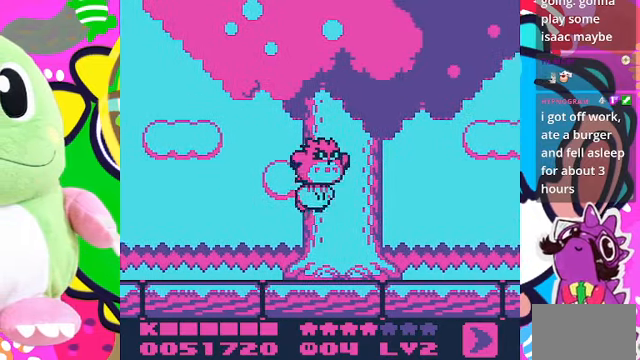
{"buttons": ["DPAD_RIGHT"], "left_stick": "center", "right_stick": "center", "events": []}
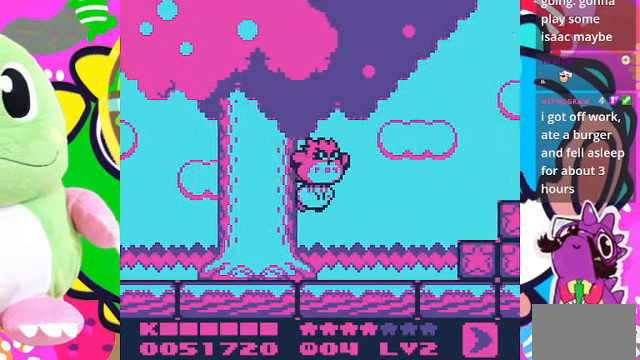
{"buttons": ["DPAD_RIGHT"], "left_stick": "center", "right_stick": "center", "events": []}
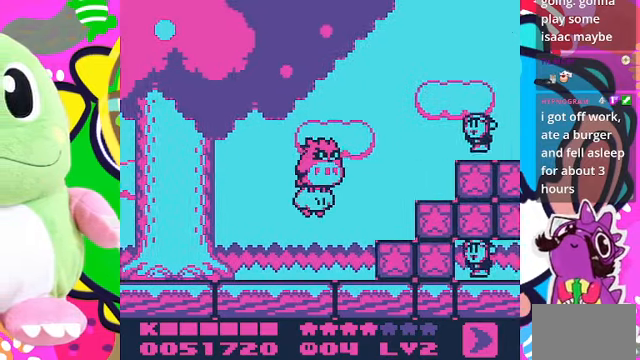
{"buttons": [], "left_stick": "center", "right_stick": "center", "events": [[100, "DPAD_RIGHT", "up"], [100, "SQUARE", "down"], [200, "SQUARE", "up"], [267, "SQUARE", "down"], [333, "SQUARE", "up"], [433, "SQUARE", "down"], [500, "SQUARE", "up"]]}
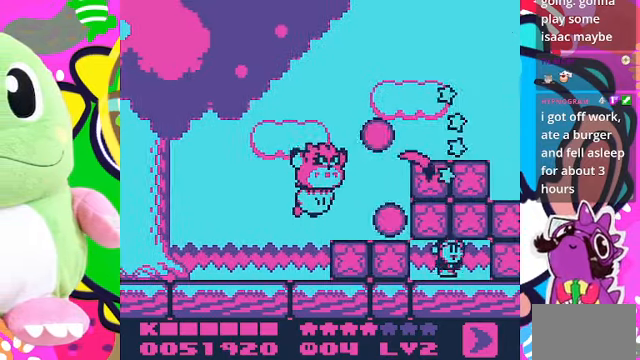
{"buttons": ["DPAD_DOWN", "DPAD_RIGHT"], "left_stick": "center", "right_stick": "center", "events": [[200, "DPAD_LEFT", "down"], [300, "DPAD_DOWN", "down"], [433, "DPAD_LEFT", "up"], [500, "DPAD_RIGHT", "down"]]}
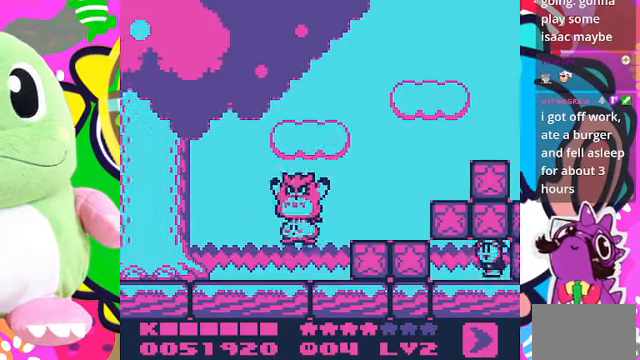
{"buttons": [], "left_stick": "center", "right_stick": "center", "events": [[33, "DPAD_DOWN", "up"], [100, "SQUARE", "down"], [233, "DPAD_RIGHT", "up"], [333, "SQUARE", "up"], [400, "SQUARE", "down"], [466, "SQUARE", "up"]]}
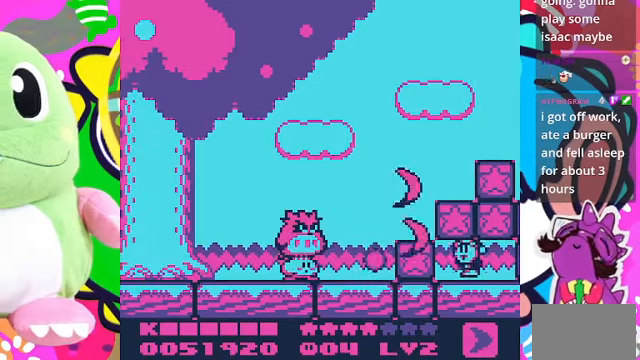
{"buttons": ["SQUARE"], "left_stick": "center", "right_stick": "center", "events": [[133, "DPAD_UP", "down"], [200, "DPAD_RIGHT", "down"], [200, "DPAD_UP", "up"], [433, "SQUARE", "down"], [500, "DPAD_RIGHT", "up"]]}
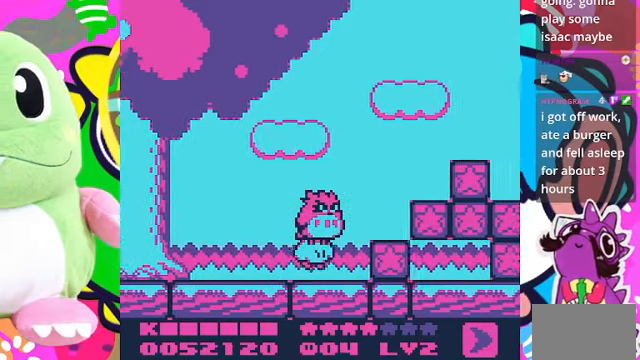
{"buttons": [], "left_stick": "center", "right_stick": "center", "events": [[33, "SQUARE", "up"], [66, "SQUARE", "down"], [133, "SQUARE", "up"], [233, "SQUARE", "down"], [300, "SQUARE", "up"], [400, "SQUARE", "down"], [466, "SQUARE", "up"]]}
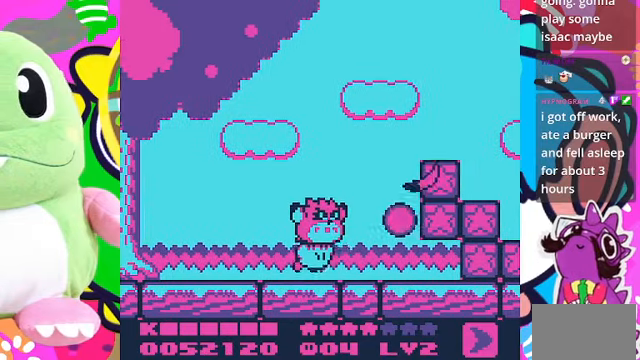
{"buttons": ["SQUARE", "DPAD_RIGHT"], "left_stick": "center", "right_stick": "center", "events": [[133, "DPAD_UP", "down"], [200, "DPAD_RIGHT", "down"], [233, "DPAD_UP", "up"], [433, "SQUARE", "down"]]}
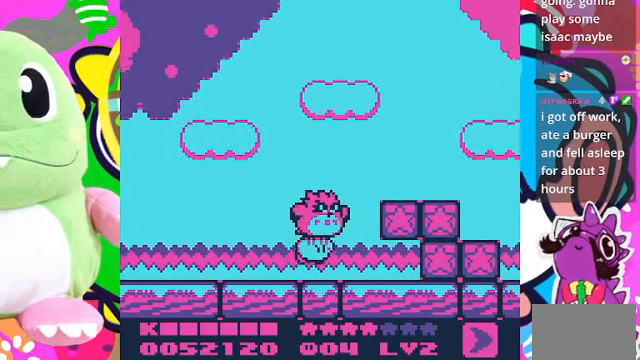
{"buttons": ["DPAD_RIGHT"], "left_stick": "center", "right_stick": "center", "events": [[33, "SQUARE", "up"], [133, "SQUARE", "down"], [166, "DPAD_RIGHT", "up"], [200, "SQUARE", "up"], [266, "SQUARE", "down"], [333, "SQUARE", "up"], [500, "DPAD_RIGHT", "down"]]}
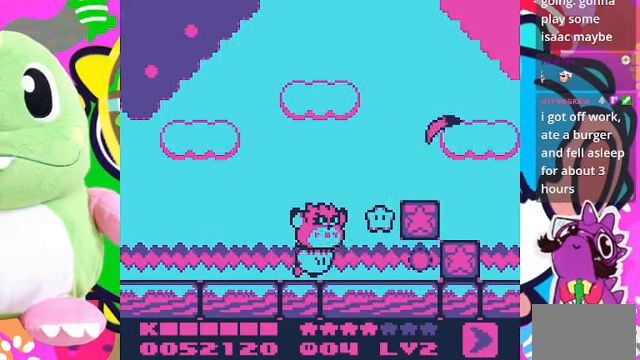
{"buttons": ["SQUARE", "DPAD_RIGHT"], "left_stick": "center", "right_stick": "center", "events": [[100, "DPAD_UP", "down"], [200, "DPAD_UP", "up"], [266, "SQUARE", "down"], [366, "SQUARE", "up"], [433, "SQUARE", "down"]]}
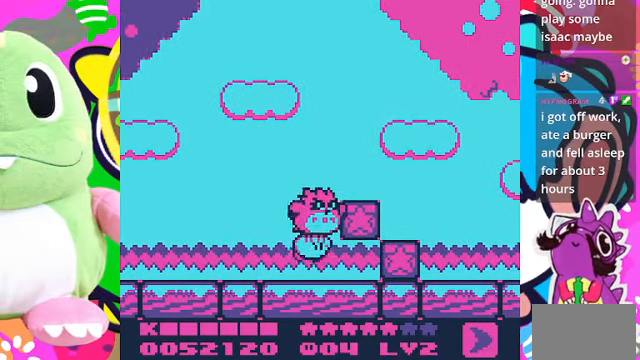
{"buttons": ["DPAD_RIGHT"], "left_stick": "center", "right_stick": "center", "events": [[33, "DPAD_RIGHT", "up"], [33, "SQUARE", "up"], [66, "SQUARE", "down"], [133, "SQUARE", "up"], [266, "SQUARE", "down"], [366, "SQUARE", "up"], [400, "DPAD_RIGHT", "down"]]}
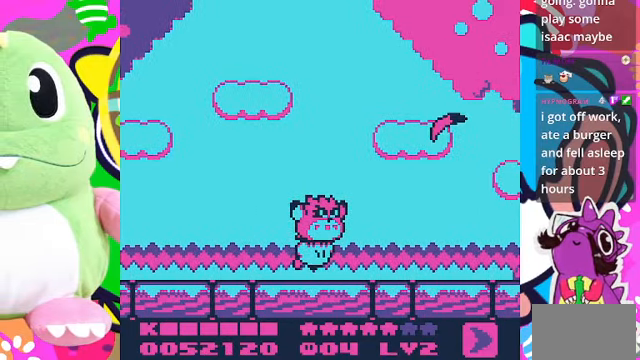
{"buttons": ["DPAD_RIGHT"], "left_stick": "center", "right_stick": "center", "events": [[33, "DPAD_UP", "down"], [400, "DPAD_UP", "up"]]}
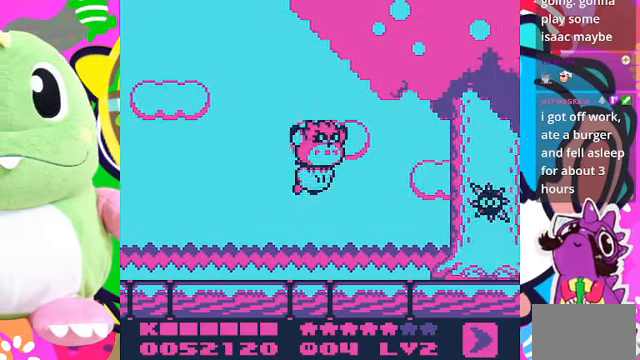
{"buttons": ["SQUARE"], "left_stick": "center", "right_stick": "center", "events": [[500, "DPAD_RIGHT", "up"], [500, "SQUARE", "down"]]}